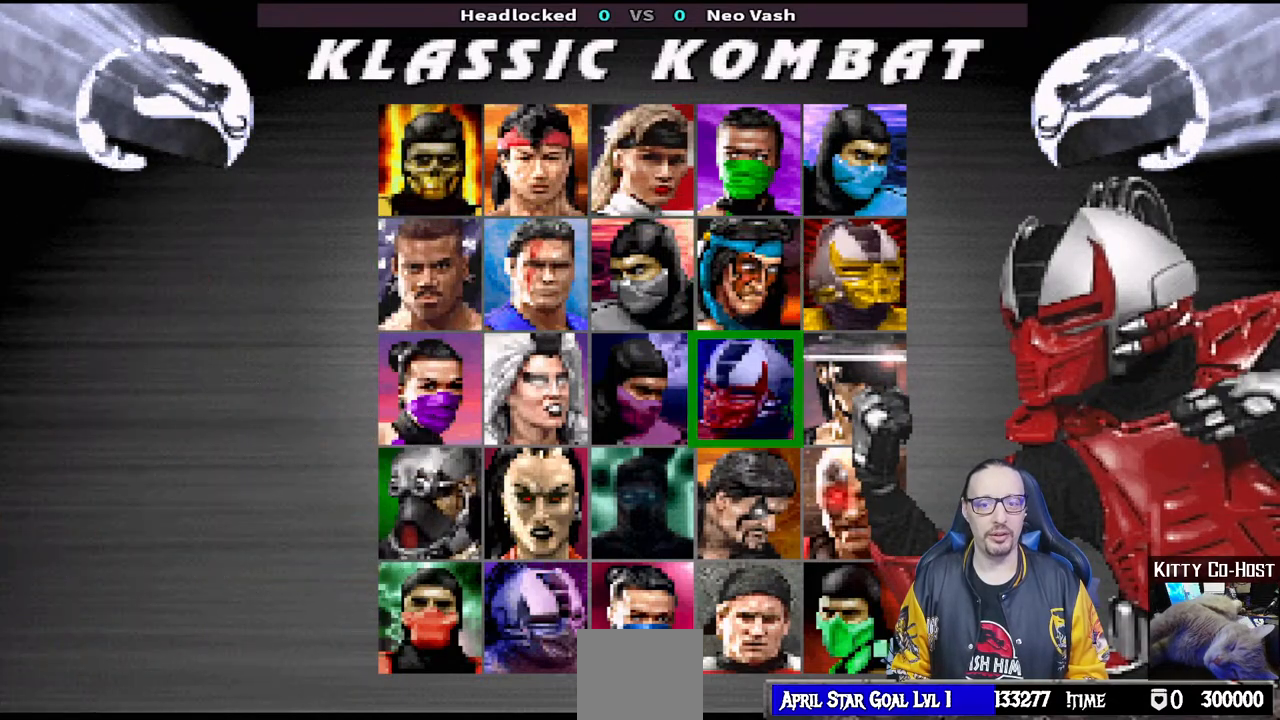
Gameplay with a controller (PlayStation layout); each line is a JSON object with the inputs held at the frame after it. "events" lists button and stick changes between this image and that frame as [ms after this image, input, new state], when the widget could be followed in between.
{"buttons": ["DPAD_RIGHT"], "left_stick": "center", "right_stick": "center", "events": [[117, "DPAD_LEFT", "down"], [200, "DPAD_LEFT", "up"], [500, "DPAD_RIGHT", "down"]]}
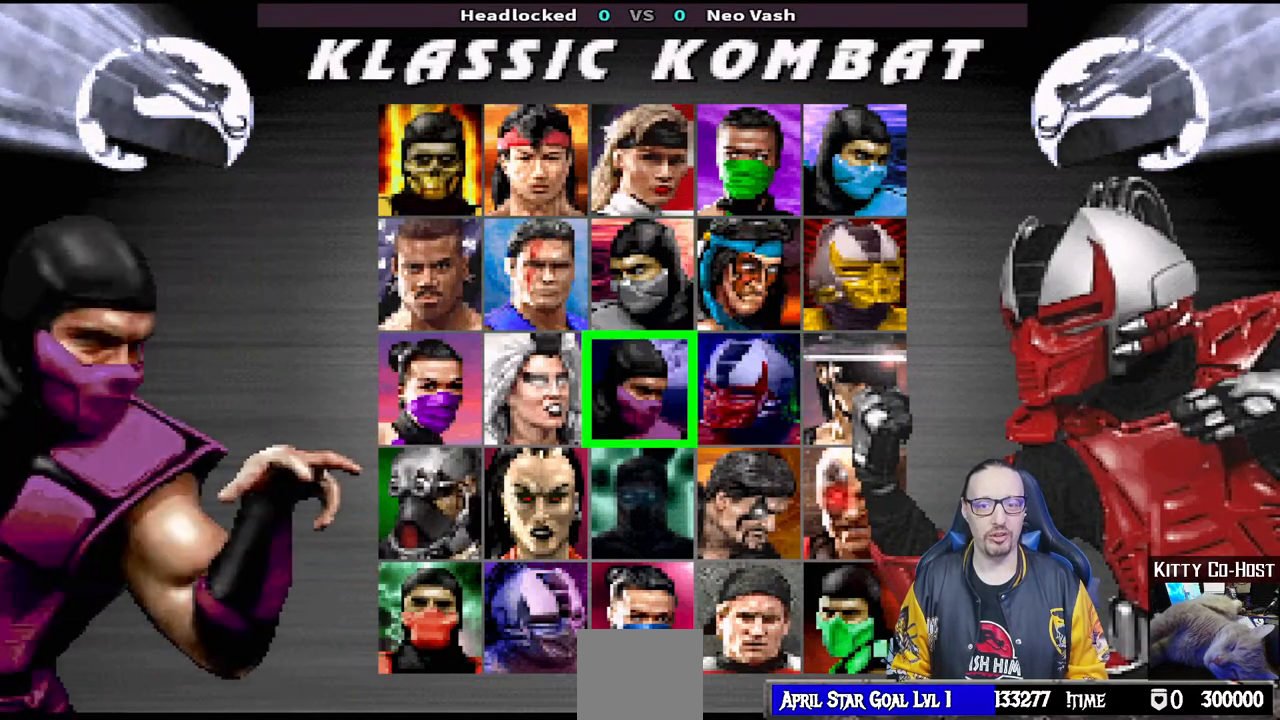
{"buttons": [], "left_stick": "center", "right_stick": "center", "events": [[133, "DPAD_RIGHT", "up"]]}
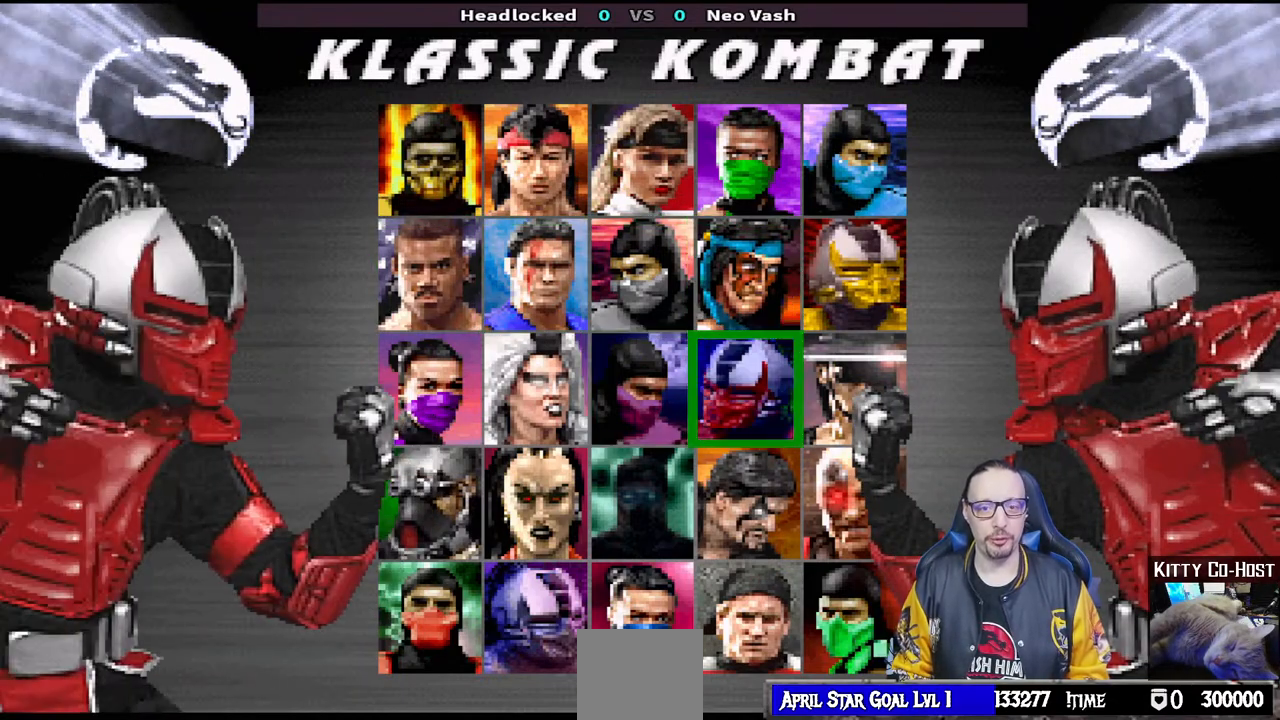
{"buttons": ["DPAD_DOWN"], "left_stick": "center", "right_stick": "center", "events": [[400, "DPAD_DOWN", "down"]]}
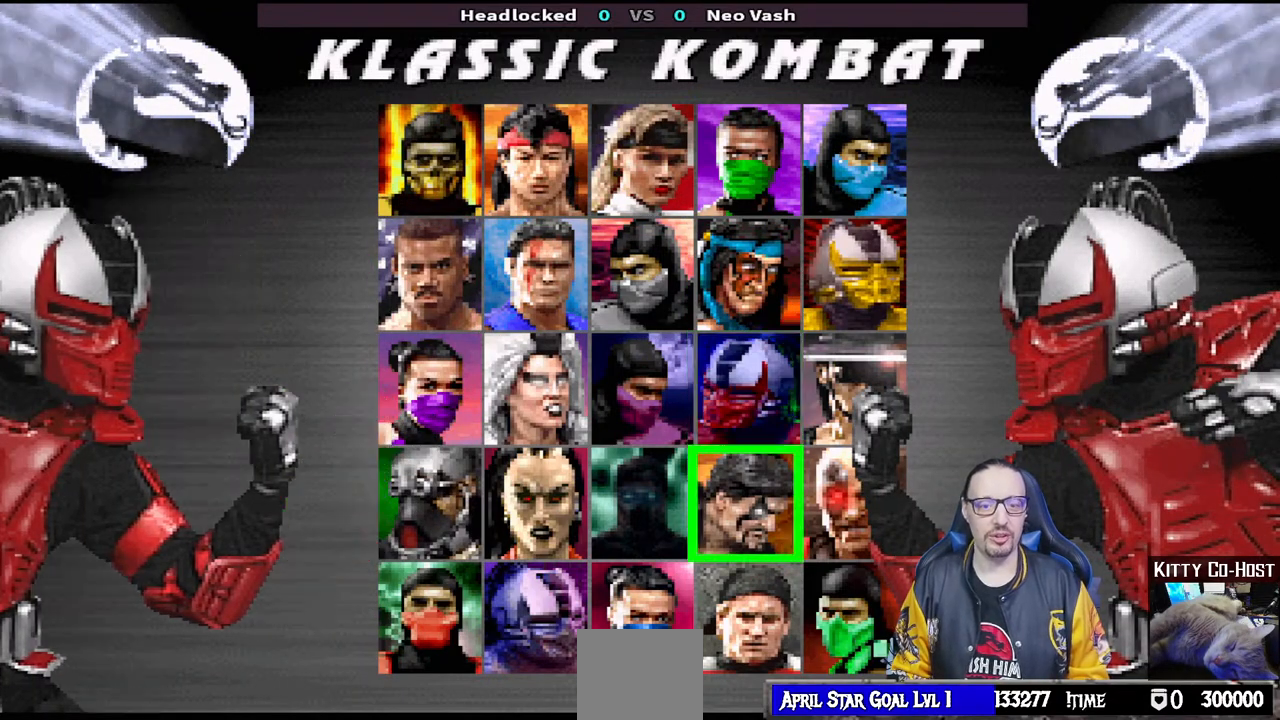
{"buttons": [], "left_stick": "center", "right_stick": "center", "events": [[17, "DPAD_DOWN", "up"]]}
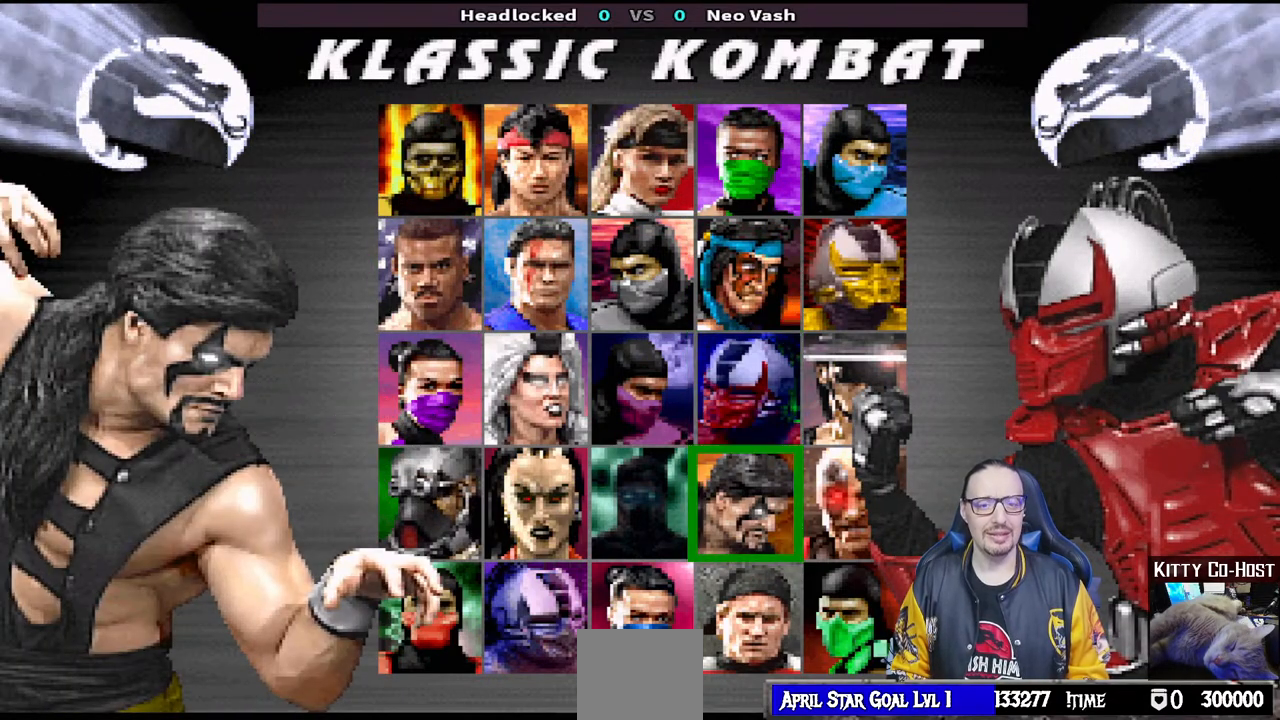
{"buttons": [], "left_stick": "center", "right_stick": "center", "events": [[333, "DPAD_LEFT", "down"], [433, "DPAD_LEFT", "up"]]}
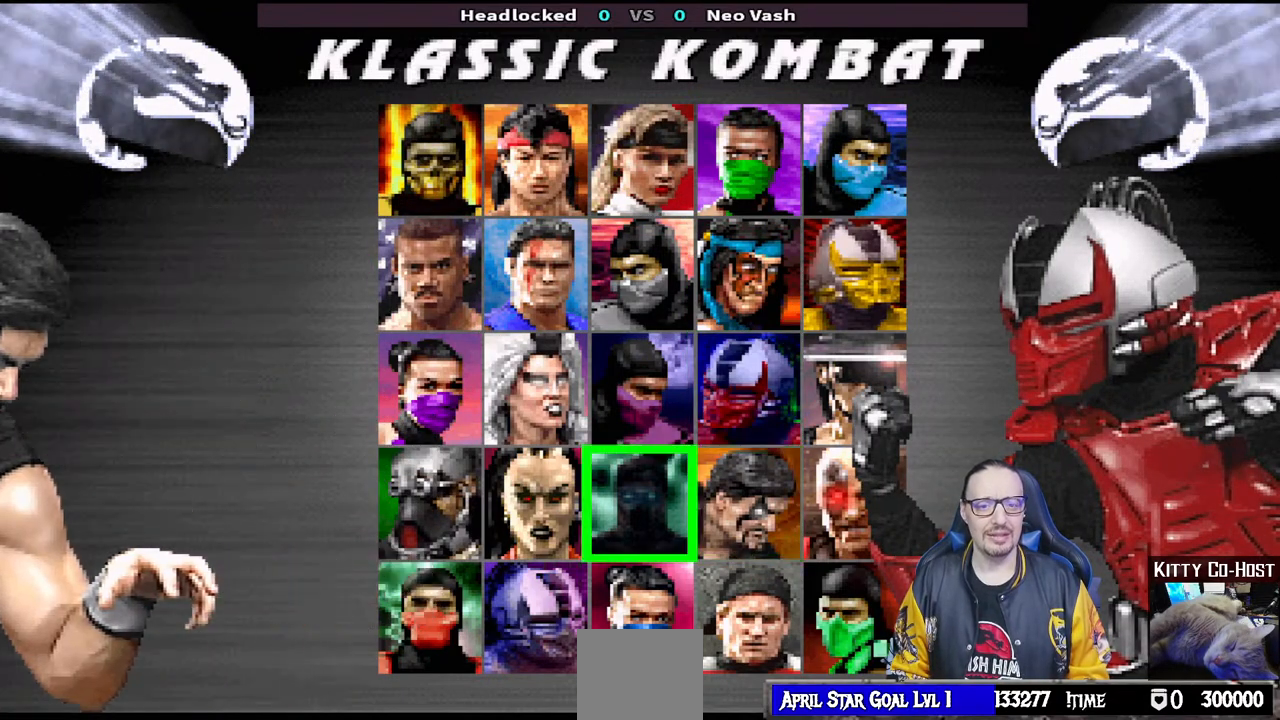
{"buttons": [], "left_stick": "center", "right_stick": "center", "events": [[250, "DPAD_LEFT", "down"], [367, "DPAD_LEFT", "up"]]}
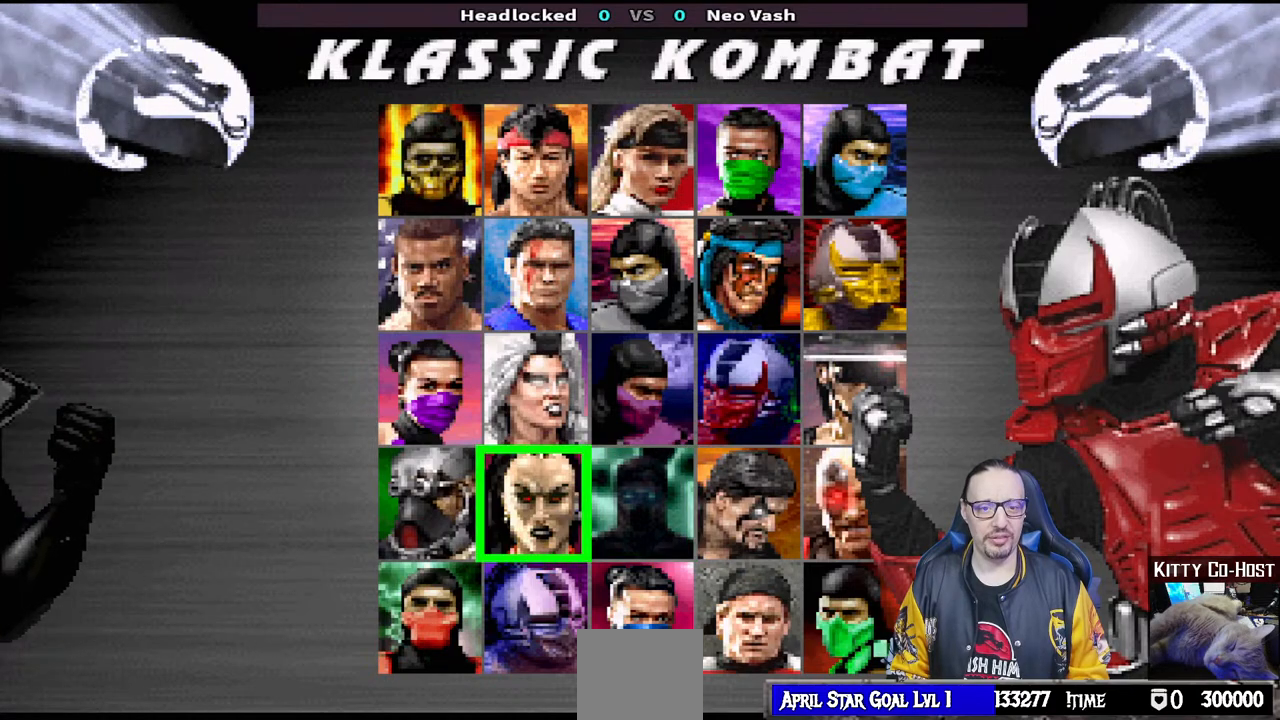
{"buttons": ["DPAD_RIGHT"], "left_stick": "center", "right_stick": "center", "events": [[433, "DPAD_RIGHT", "down"]]}
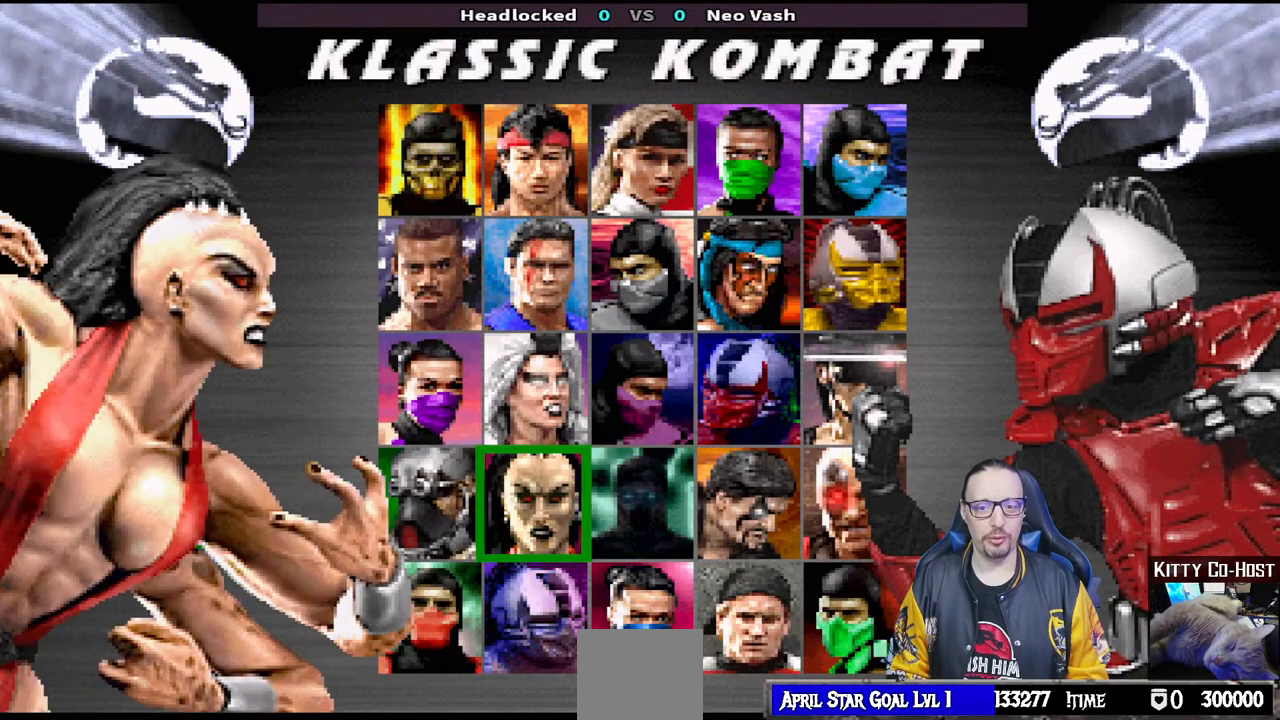
{"buttons": [], "left_stick": "center", "right_stick": "center", "events": [[50, "DPAD_RIGHT", "up"], [133, "DPAD_RIGHT", "down"], [217, "DPAD_RIGHT", "up"], [283, "DPAD_RIGHT", "down"], [400, "DPAD_RIGHT", "up"]]}
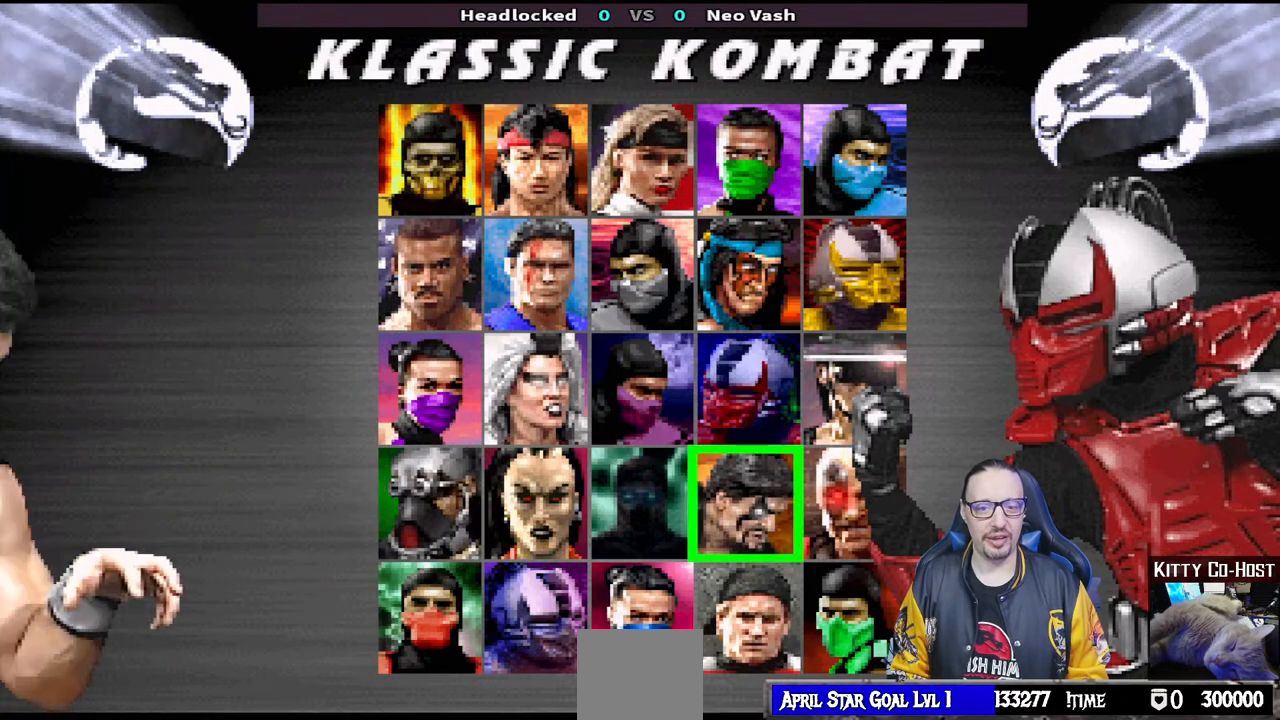
{"buttons": [], "left_stick": "center", "right_stick": "center", "events": [[167, "DPAD_LEFT", "down"], [250, "DPAD_LEFT", "up"], [350, "DPAD_LEFT", "down"], [467, "DPAD_LEFT", "up"]]}
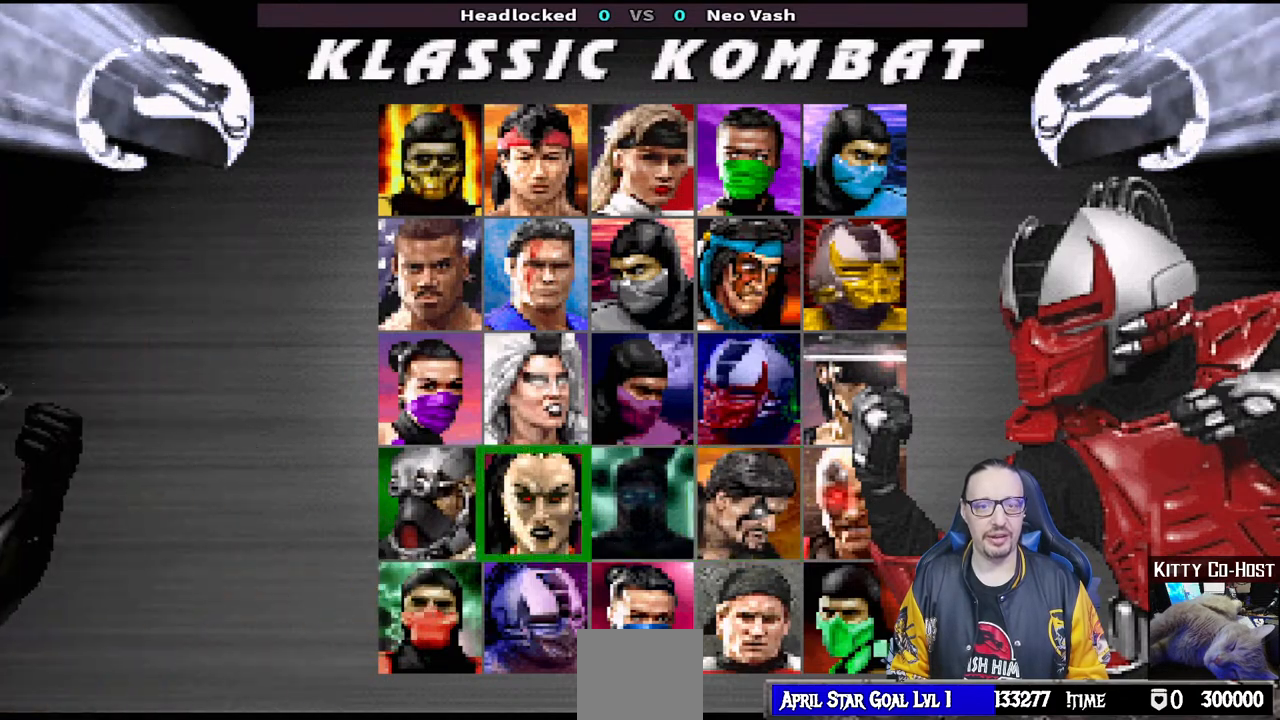
{"buttons": [], "left_stick": "center", "right_stick": "center", "events": [[350, "DPAD_UP", "down"], [450, "DPAD_UP", "up"]]}
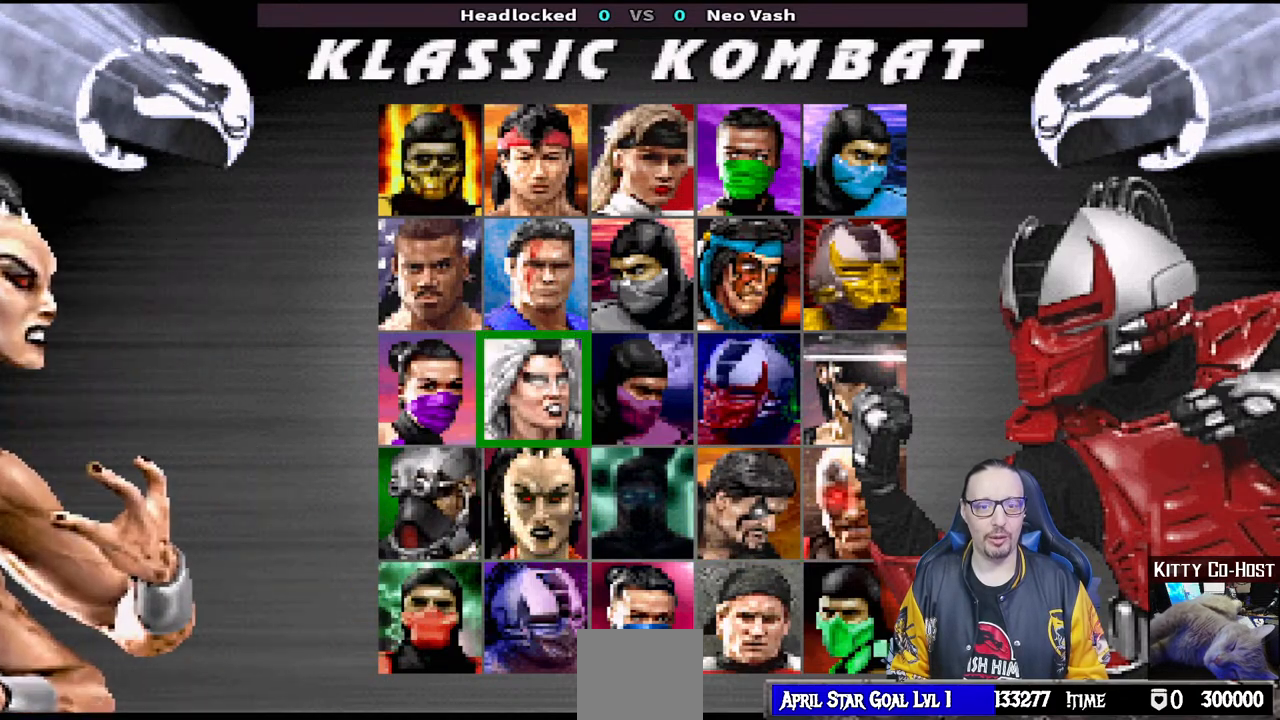
{"buttons": [], "left_stick": "center", "right_stick": "center", "events": [[33, "DPAD_UP", "down"], [150, "DPAD_UP", "up"], [367, "DPAD_RIGHT", "down"], [467, "DPAD_RIGHT", "up"]]}
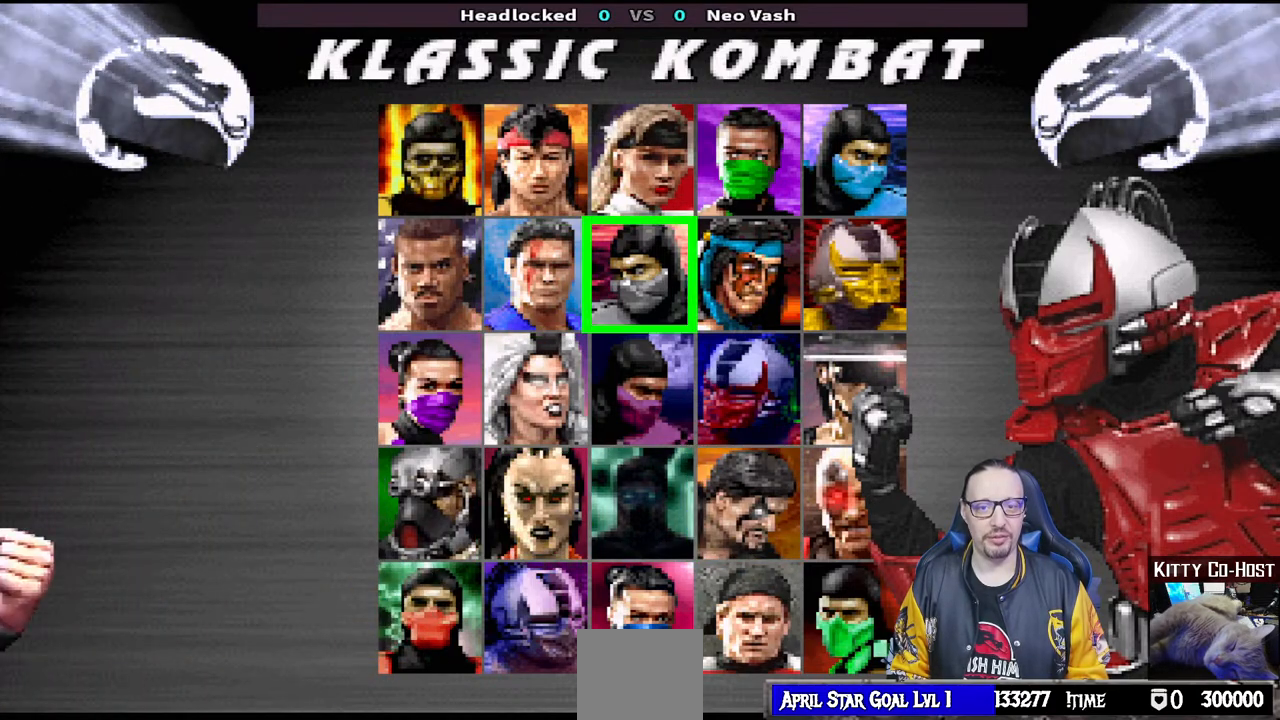
{"buttons": [], "left_stick": "center", "right_stick": "center", "events": [[50, "DPAD_RIGHT", "down"], [150, "DPAD_RIGHT", "up"]]}
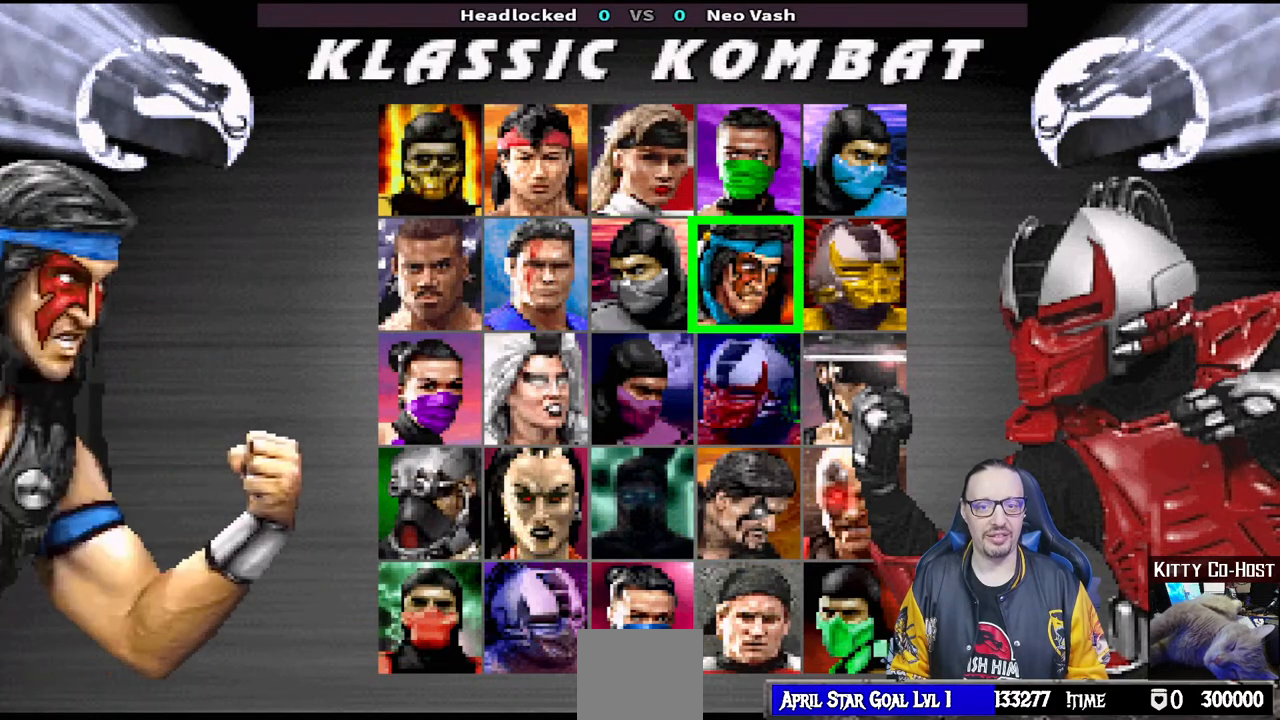
{"buttons": [], "left_stick": "center", "right_stick": "center", "events": []}
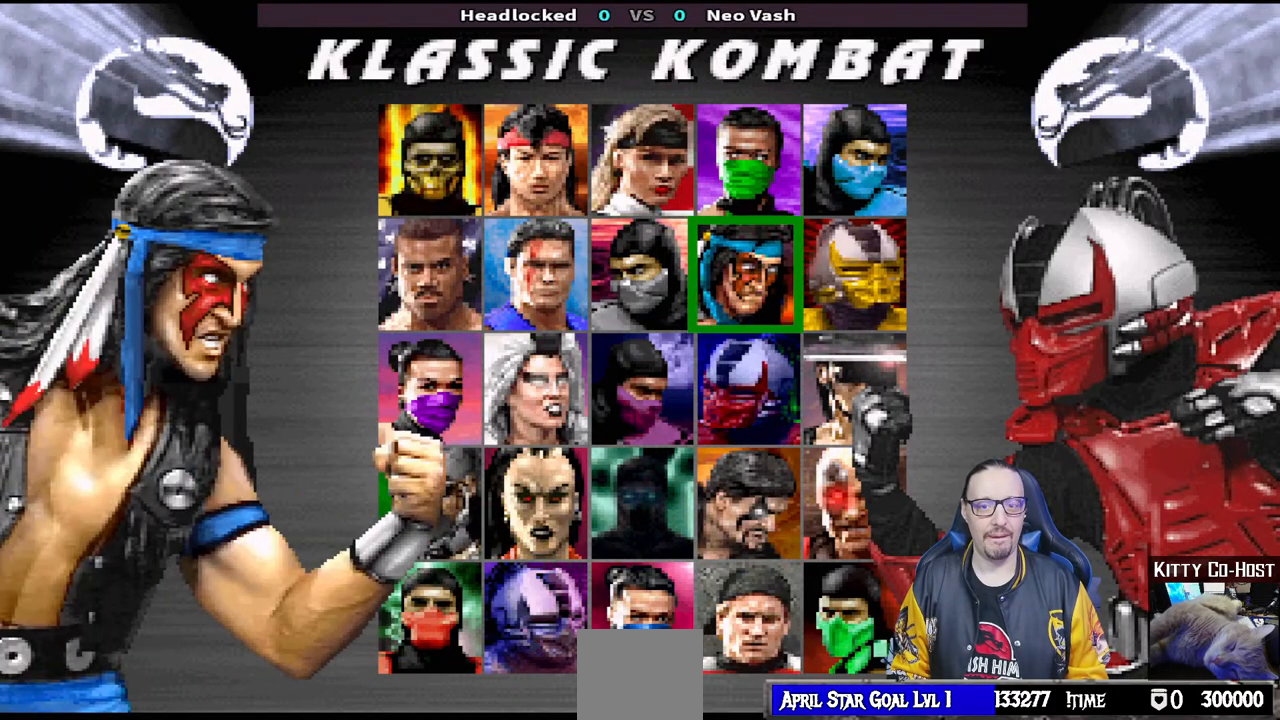
{"buttons": [], "left_stick": "center", "right_stick": "center", "events": []}
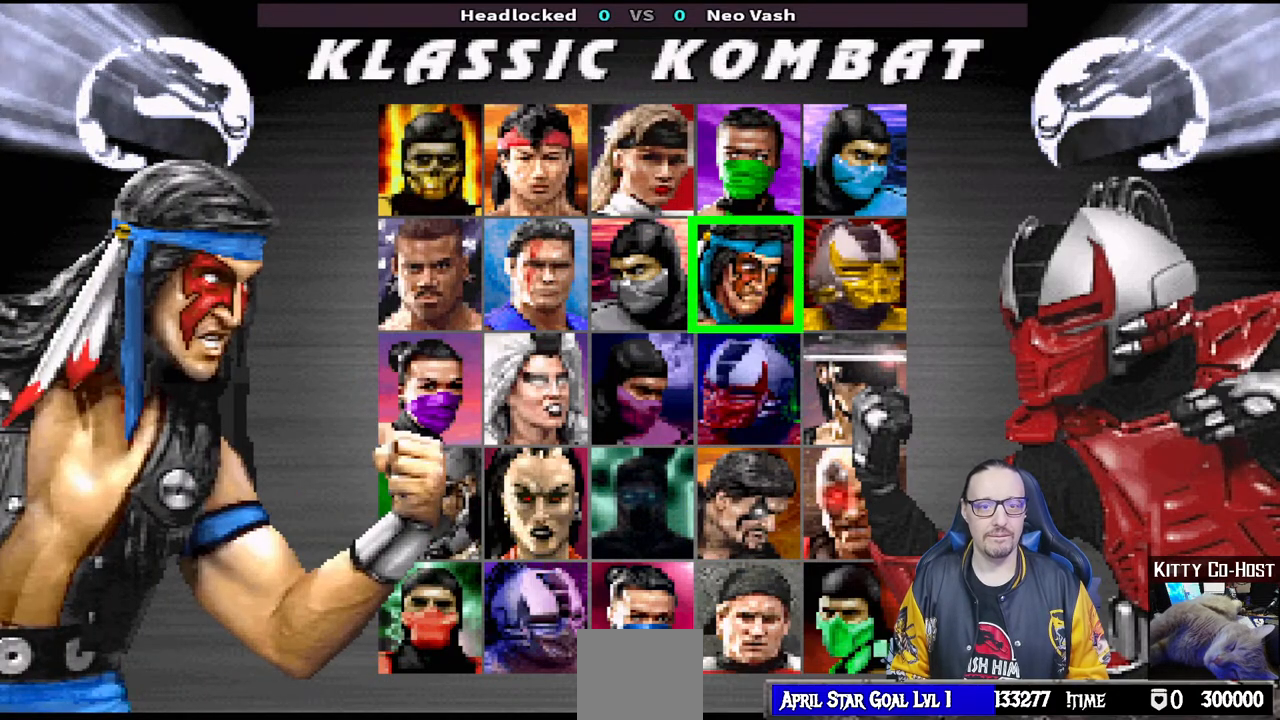
{"buttons": ["DPAD_LEFT"], "left_stick": "center", "right_stick": "center", "events": [[300, "DPAD_LEFT", "down"], [400, "DPAD_LEFT", "up"], [467, "DPAD_LEFT", "down"]]}
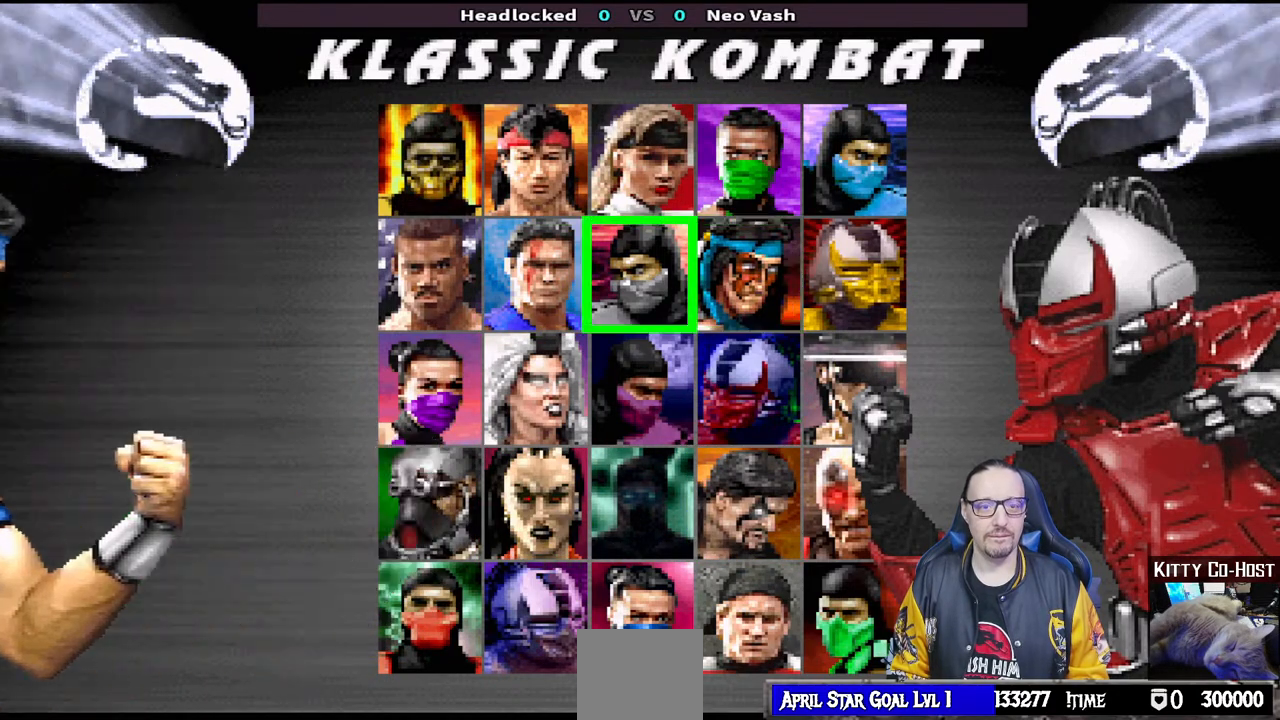
{"buttons": ["DPAD_UP"], "left_stick": "center", "right_stick": "center", "events": [[67, "DPAD_LEFT", "up"], [133, "DPAD_LEFT", "down"], [250, "DPAD_LEFT", "up"], [450, "DPAD_UP", "down"]]}
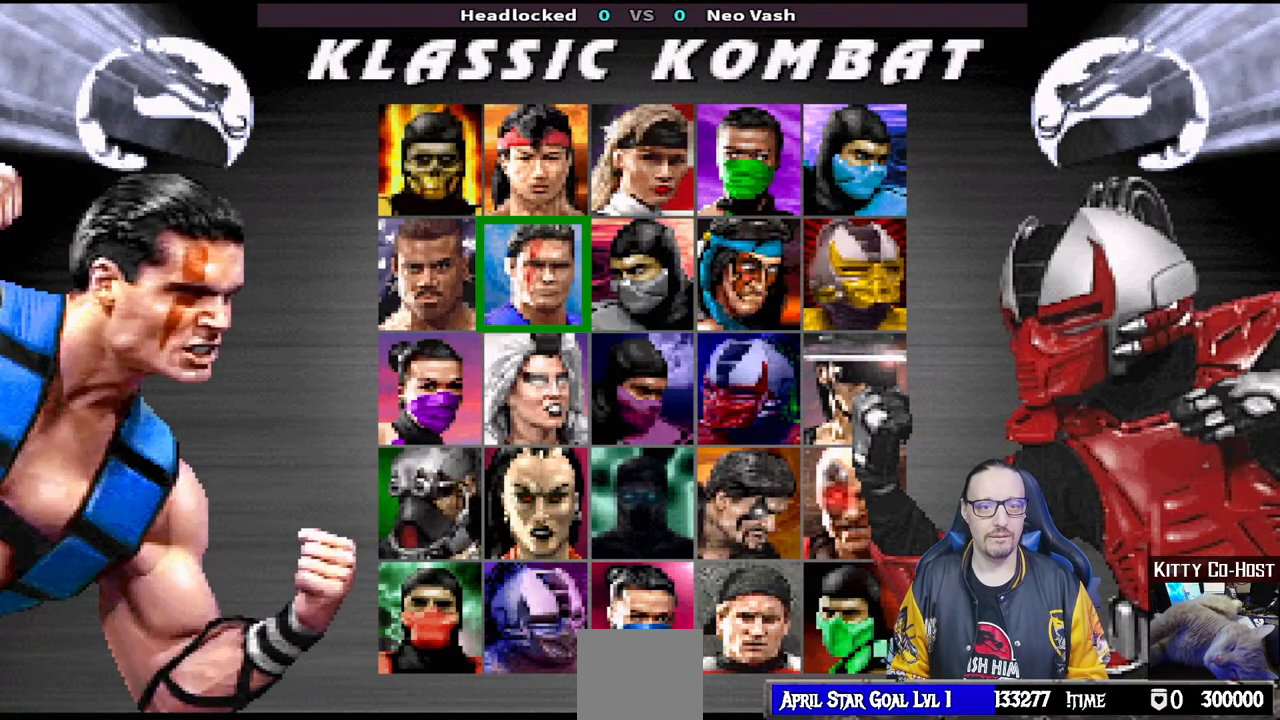
{"buttons": ["CROSS"], "left_stick": "center", "right_stick": "center", "events": [[67, "DPAD_UP", "up"], [200, "DPAD_LEFT", "down"], [300, "DPAD_LEFT", "up"], [483, "CROSS", "down"]]}
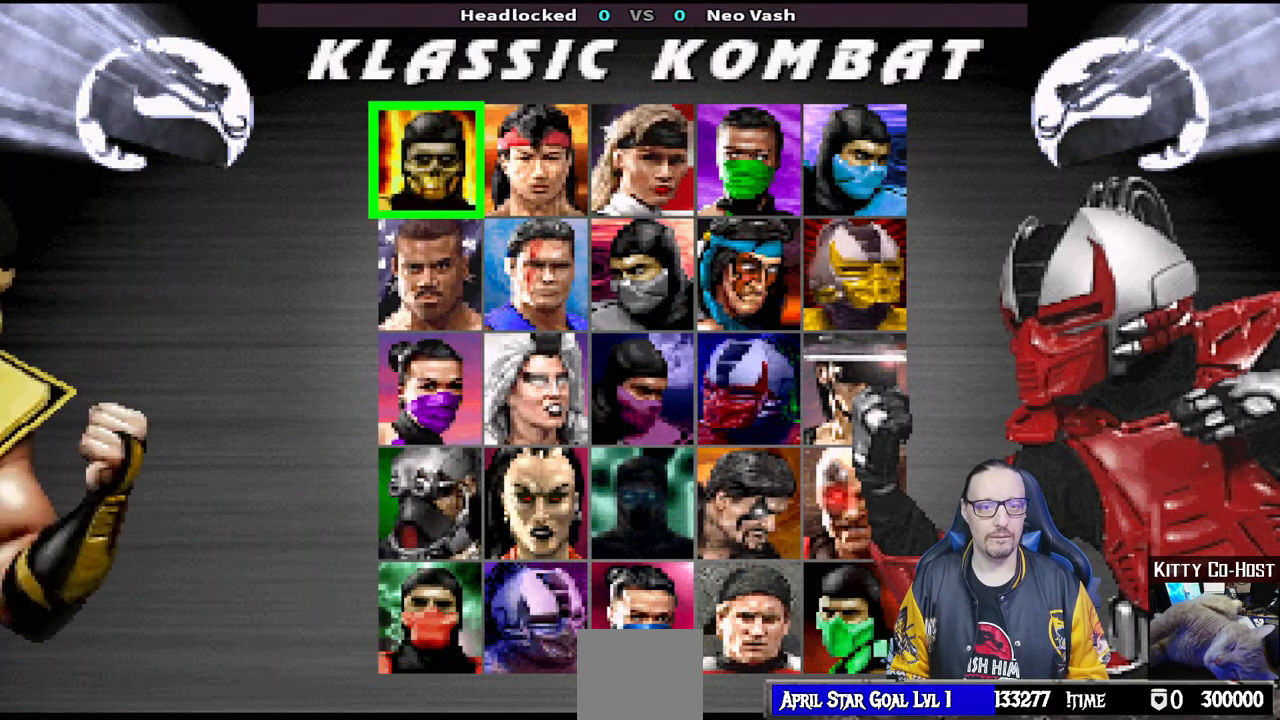
{"buttons": [], "left_stick": "center", "right_stick": "center", "events": [[167, "CROSS", "up"]]}
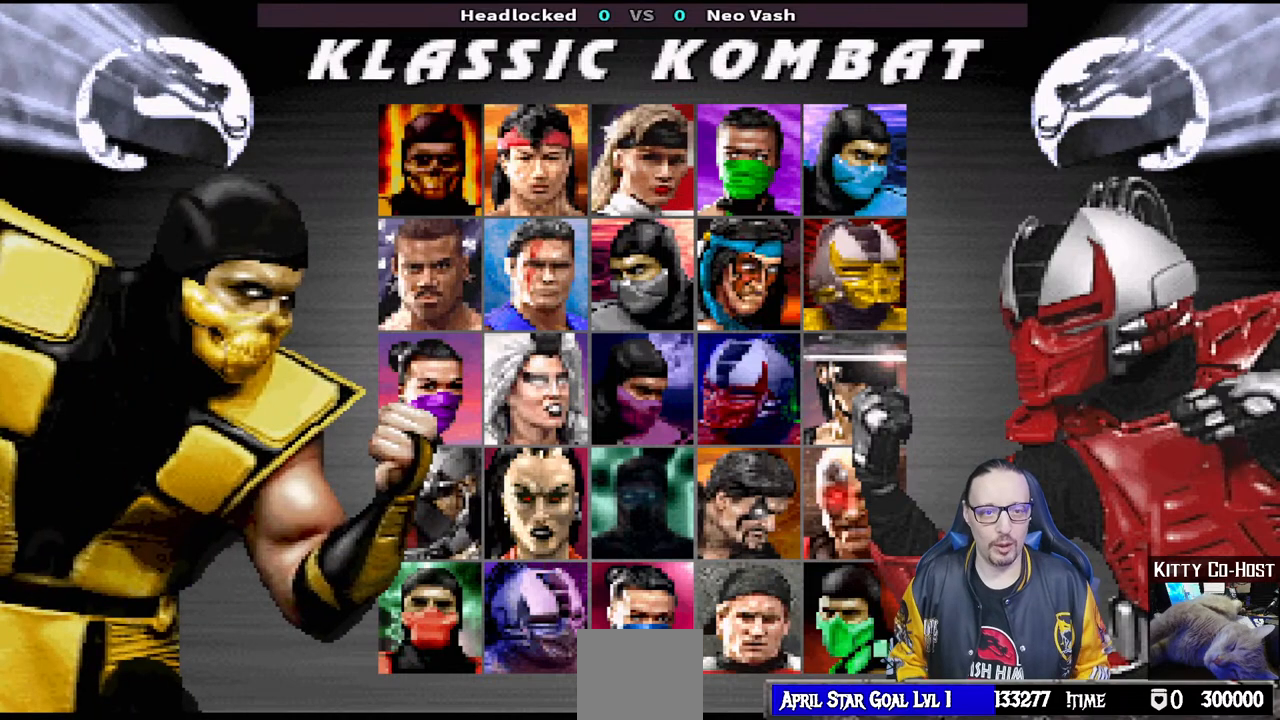
{"buttons": [], "left_stick": "center", "right_stick": "center", "events": []}
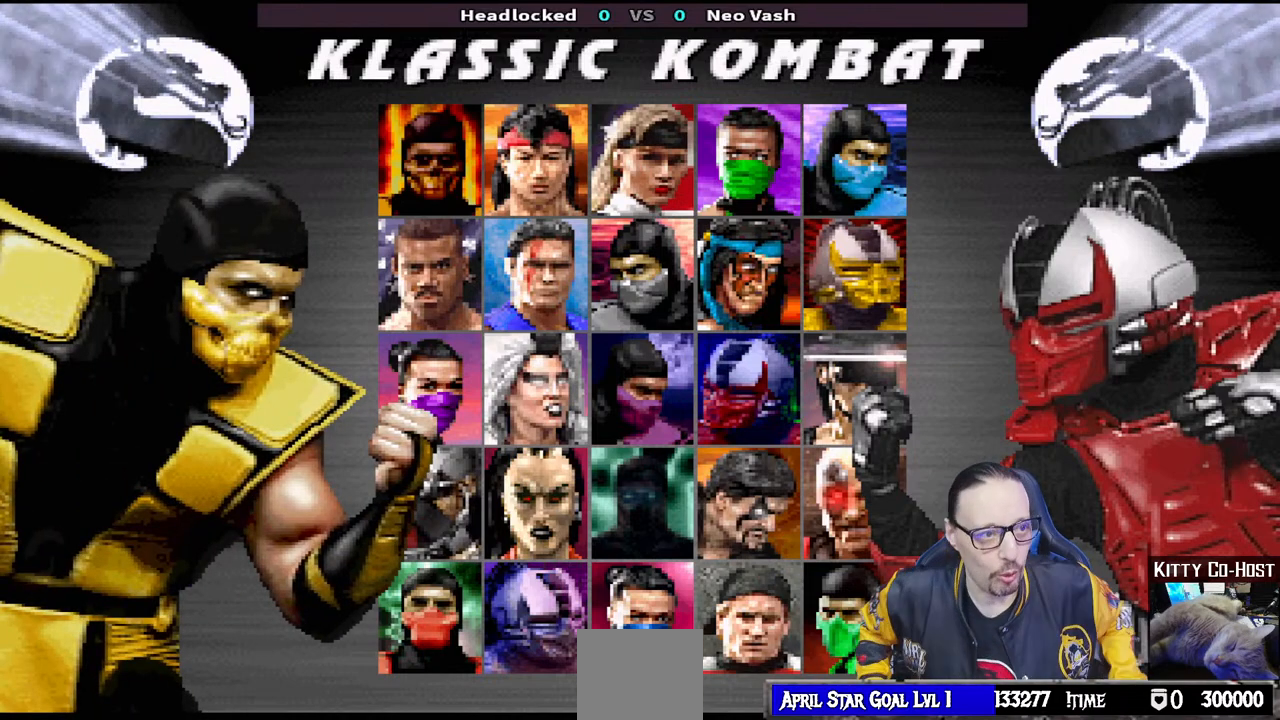
{"buttons": [], "left_stick": "center", "right_stick": "center", "events": []}
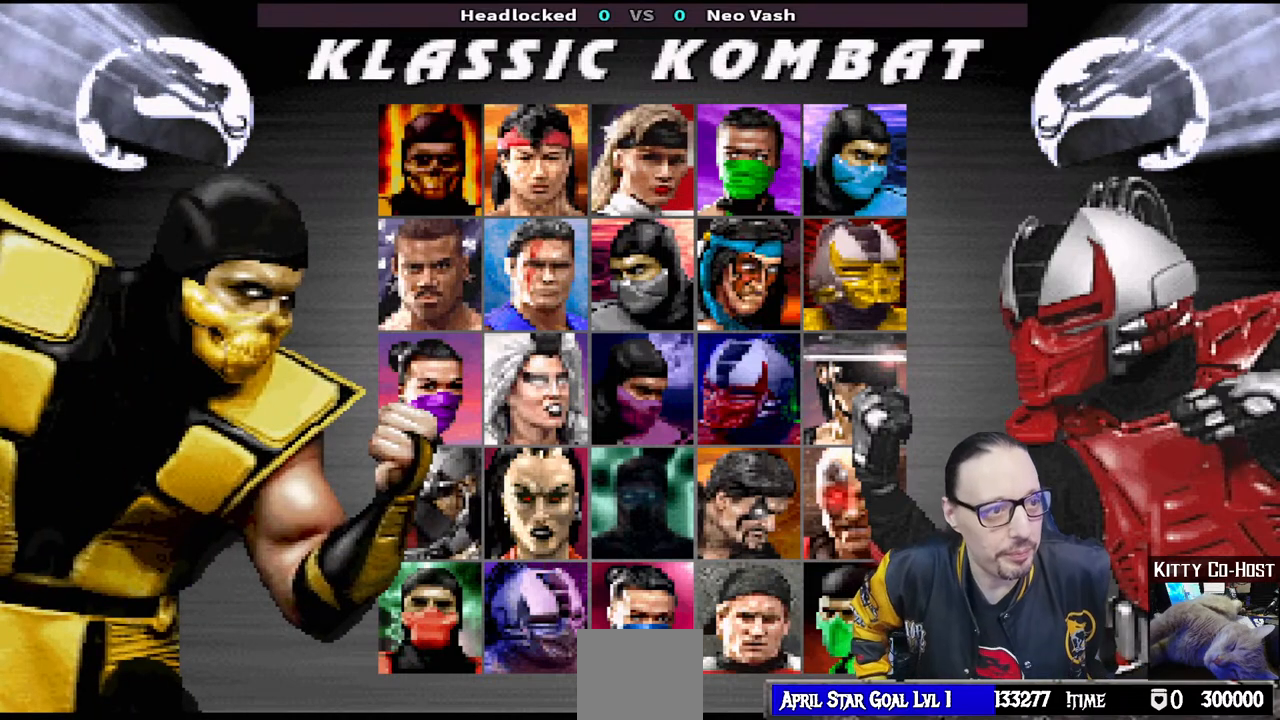
{"buttons": [], "left_stick": "center", "right_stick": "center", "events": []}
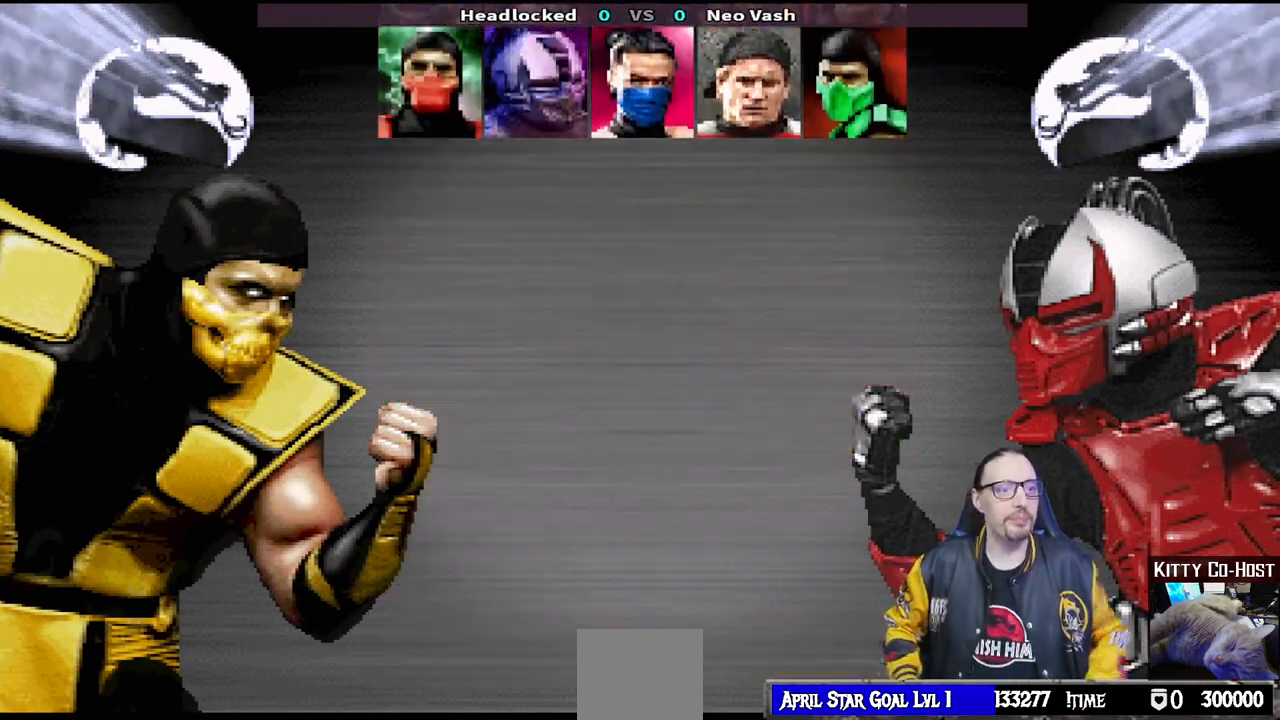
{"buttons": [], "left_stick": "center", "right_stick": "center", "events": []}
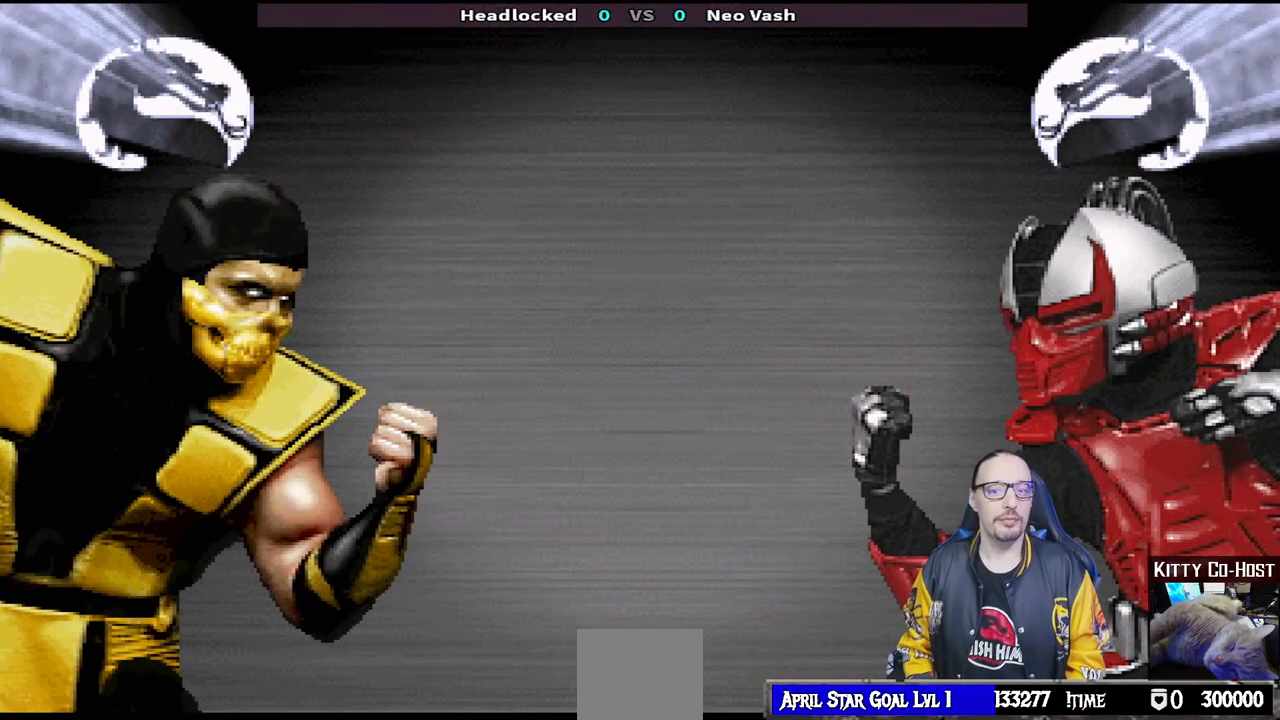
{"buttons": [], "left_stick": "center", "right_stick": "center", "events": []}
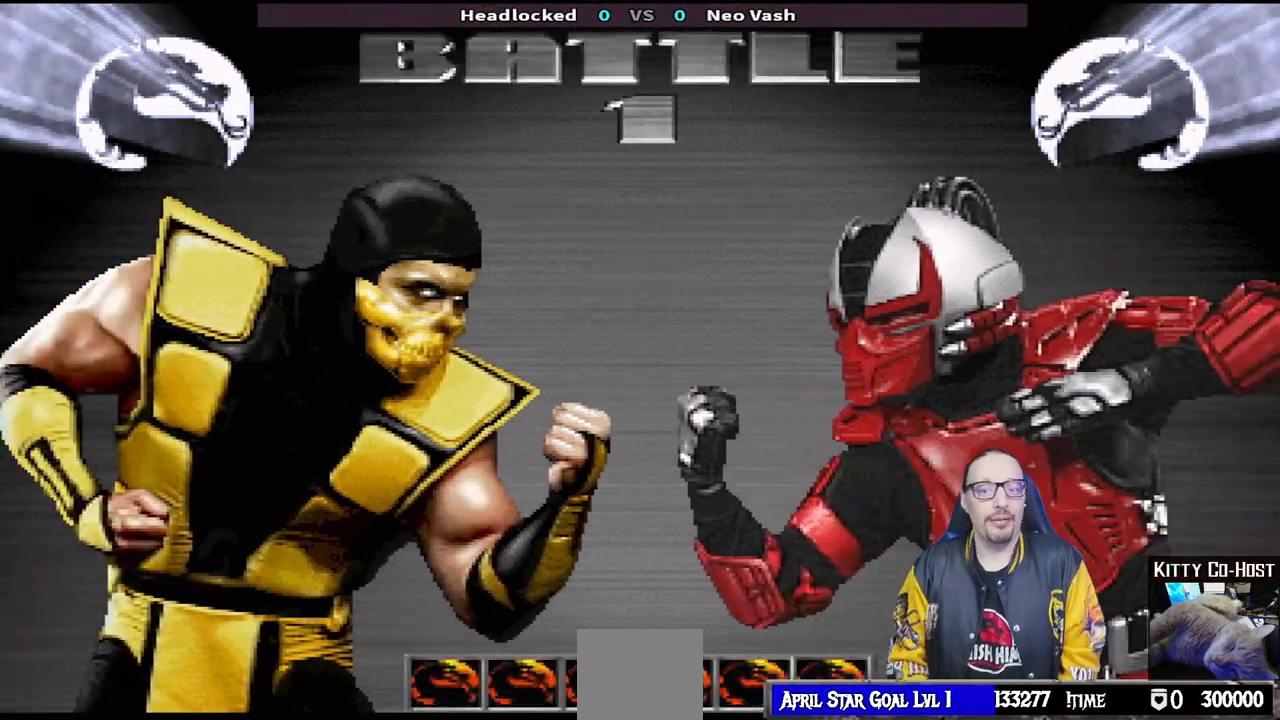
{"buttons": [], "left_stick": "center", "right_stick": "center", "events": []}
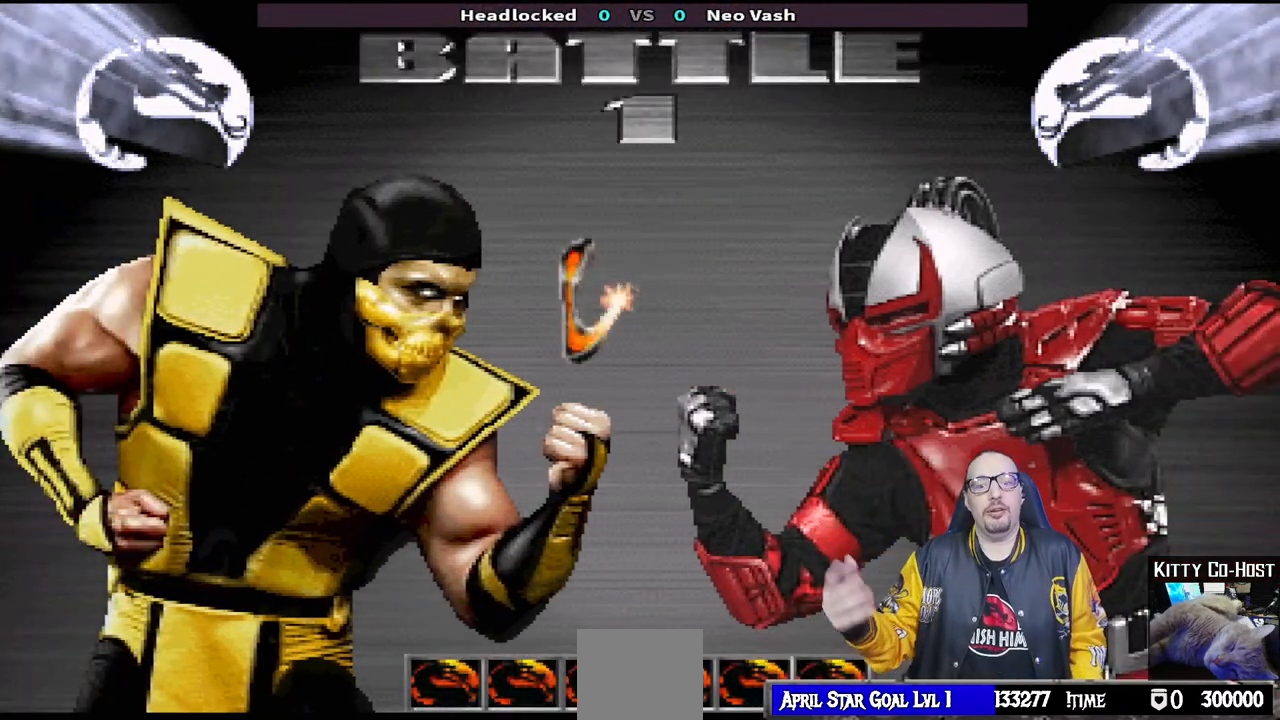
{"buttons": ["SQUARE"], "left_stick": "center", "right_stick": "center", "events": [[500, "SQUARE", "down"]]}
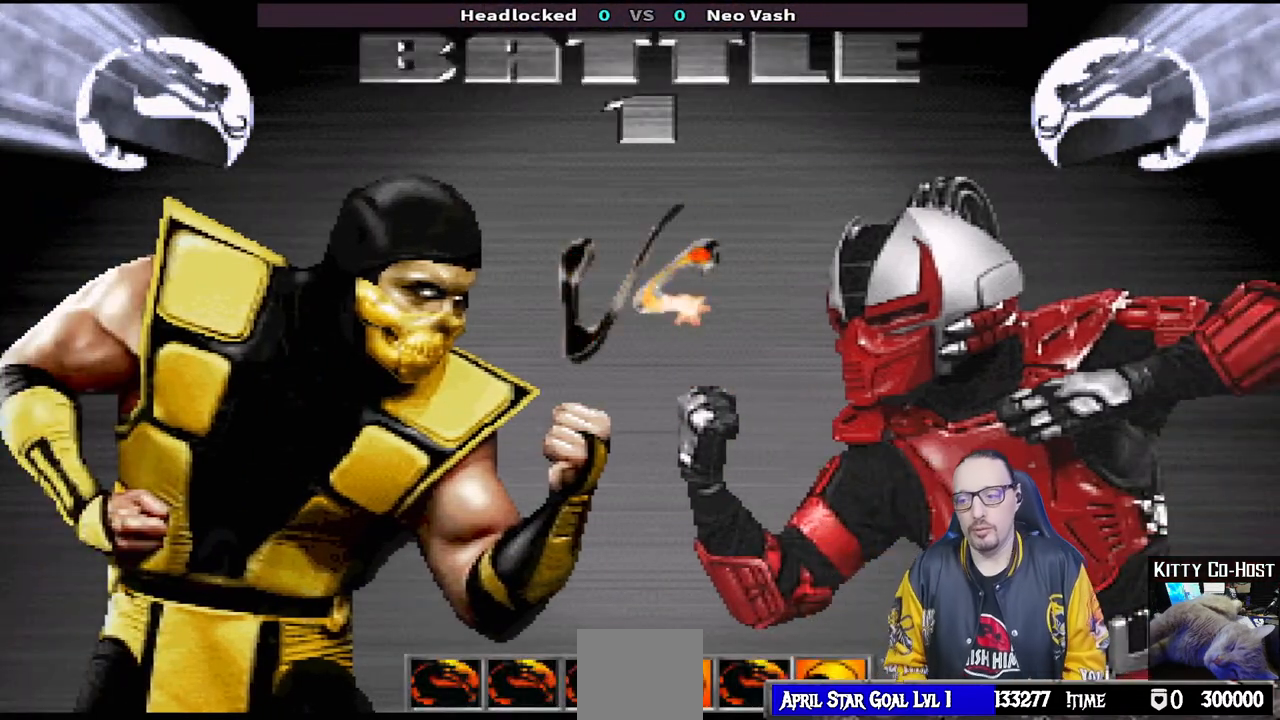
{"buttons": [], "left_stick": "center", "right_stick": "center", "events": [[150, "SQUARE", "up"], [300, "CIRCLE", "down"], [433, "CIRCLE", "up"]]}
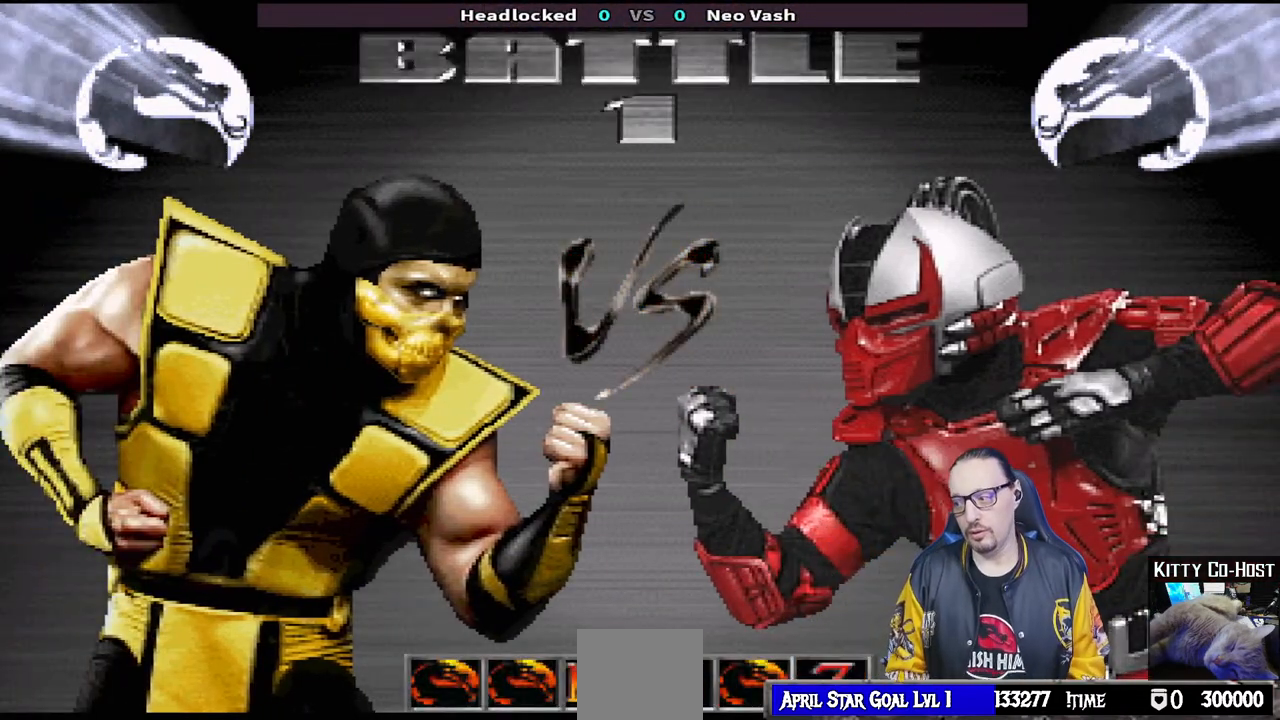
{"buttons": ["L1", "R1"], "left_stick": "center", "right_stick": "center", "events": [[417, "R1", "down"], [467, "L1", "down"]]}
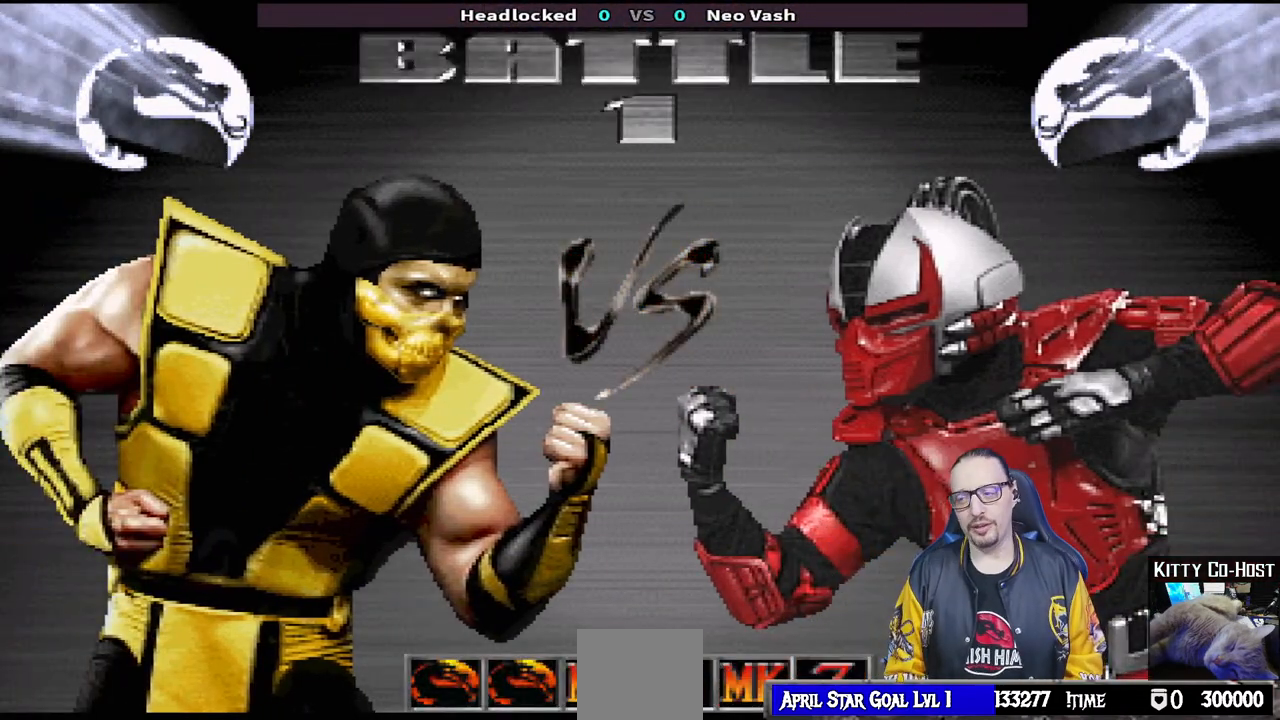
{"buttons": ["R1"], "left_stick": "center", "right_stick": "center", "events": [[67, "R1", "up"], [83, "L1", "up"], [367, "R1", "down"]]}
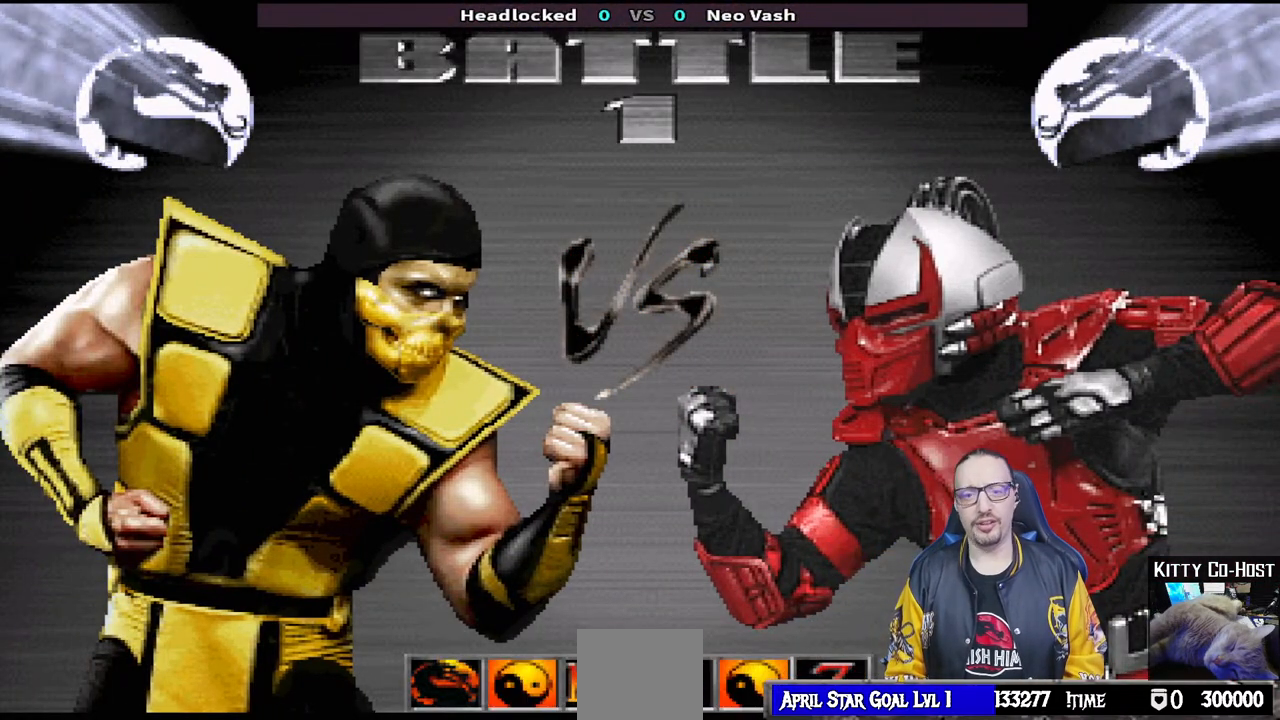
{"buttons": [], "left_stick": "center", "right_stick": "center", "events": [[17, "R1", "up"], [250, "R1", "down"], [367, "R1", "up"]]}
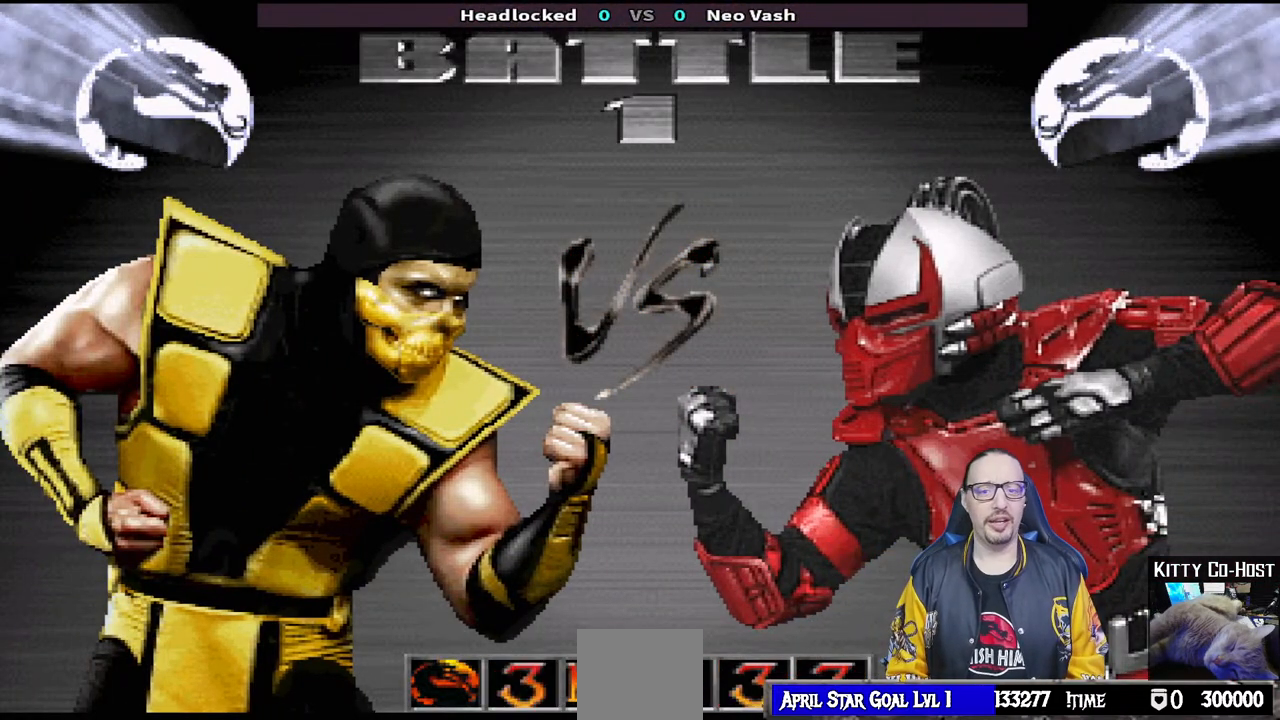
{"buttons": [], "left_stick": "center", "right_stick": "center", "events": [[183, "R1", "down"], [183, "R2", "down"], [350, "R1", "up"], [350, "R2", "up"]]}